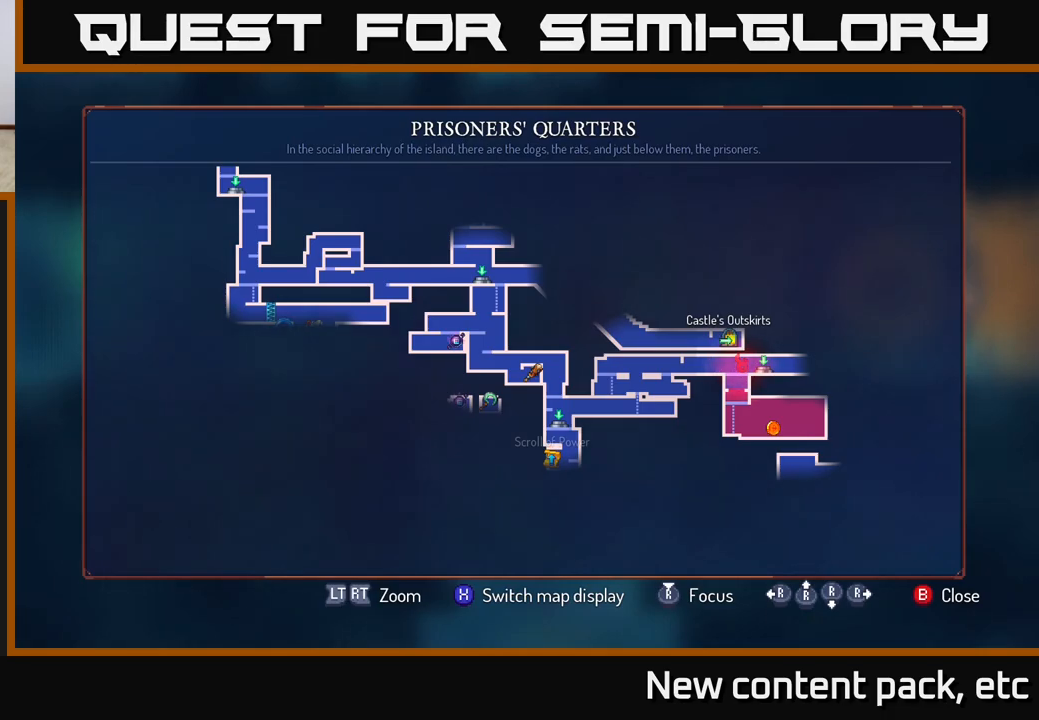
Gameplay with a controller (Xbox layout); each line is a JSON object with the inputs held at the frame after it. "events" lists button and stick changes between this image and that frame as [ms after this image, input, new state], when the widget could be followed in between. Not read: L3 R3.
{"buttons": [], "left_stick": "center", "right_stick": "center", "events": [[400, "SELECT", "down"], [467, "SELECT", "up"]]}
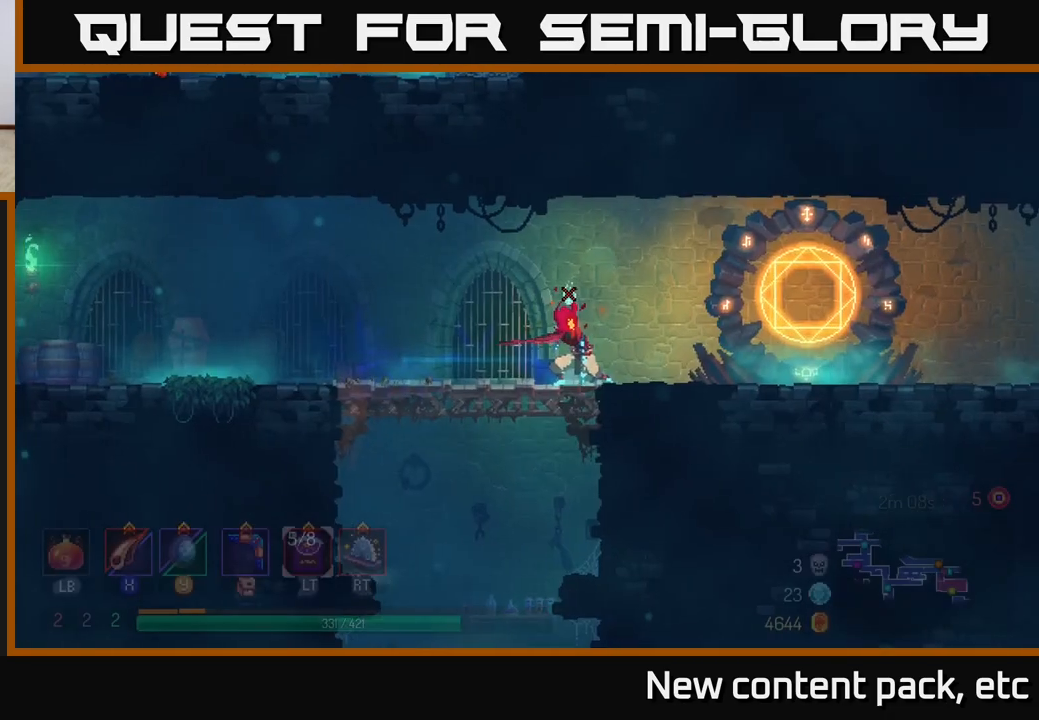
{"buttons": [], "left_stick": "right", "right_stick": "center", "events": [[100, "left_stick", "right"], [217, "B", "down"], [350, "B", "up"]]}
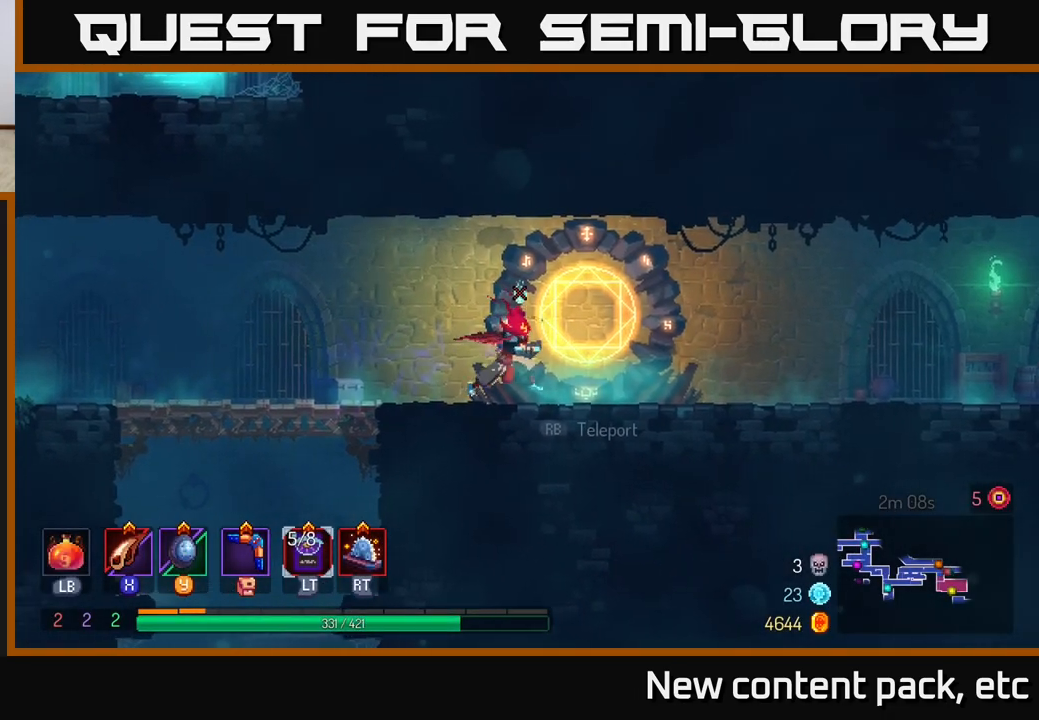
{"buttons": [], "left_stick": "left", "right_stick": "center", "events": [[100, "R1", "down"], [133, "left_stick", "center"], [200, "R1", "up"], [400, "left_stick", "left"]]}
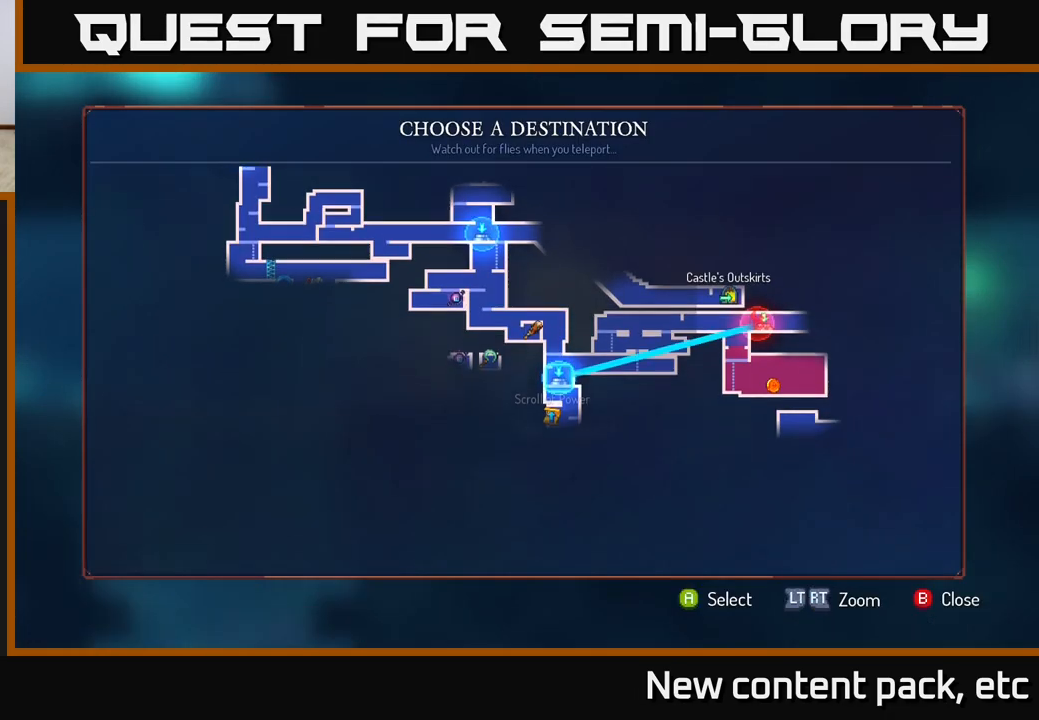
{"buttons": [], "left_stick": "center", "right_stick": "center", "events": [[50, "left_stick", "center"], [83, "A", "down"], [167, "A", "up"]]}
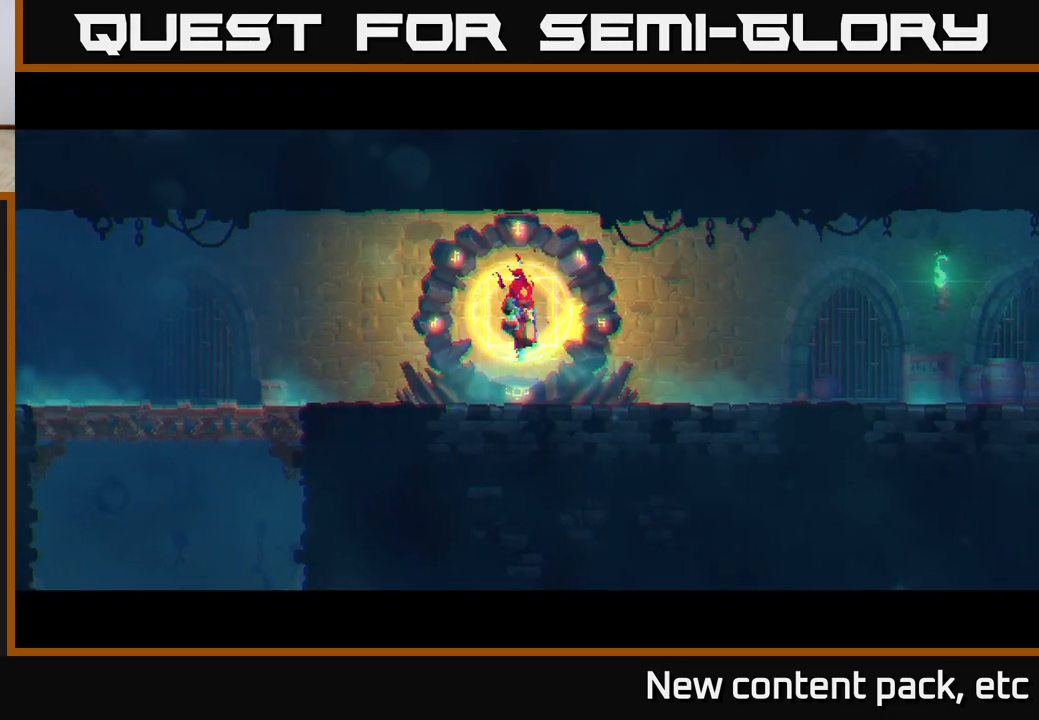
{"buttons": [], "left_stick": "center", "right_stick": "center", "events": []}
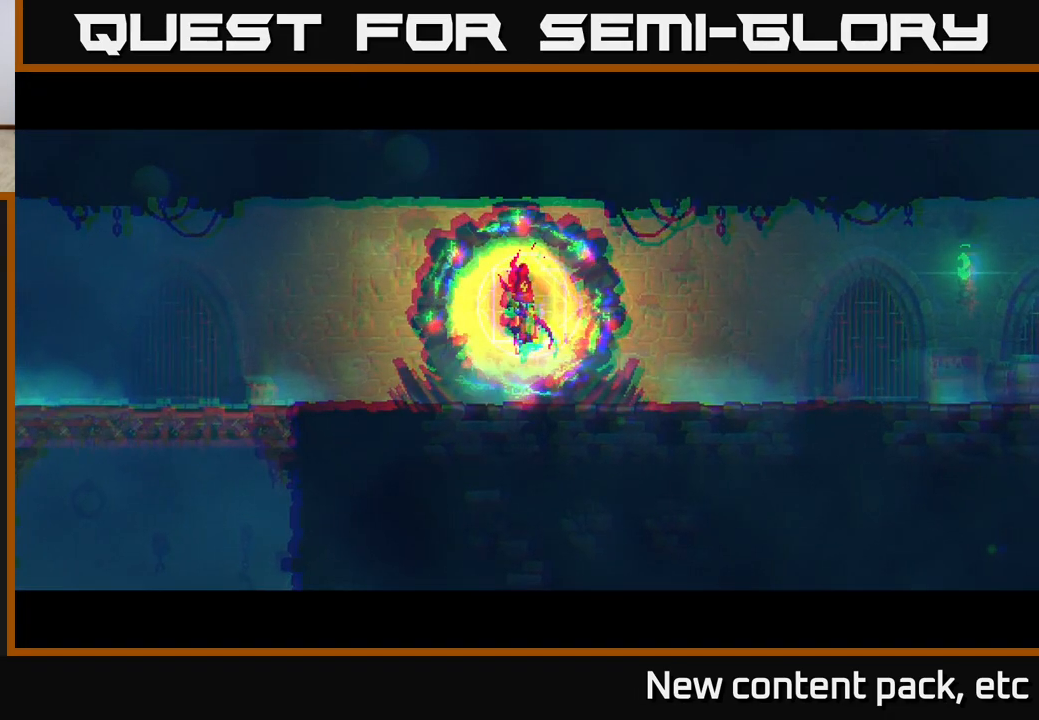
{"buttons": [], "left_stick": "center", "right_stick": "center", "events": []}
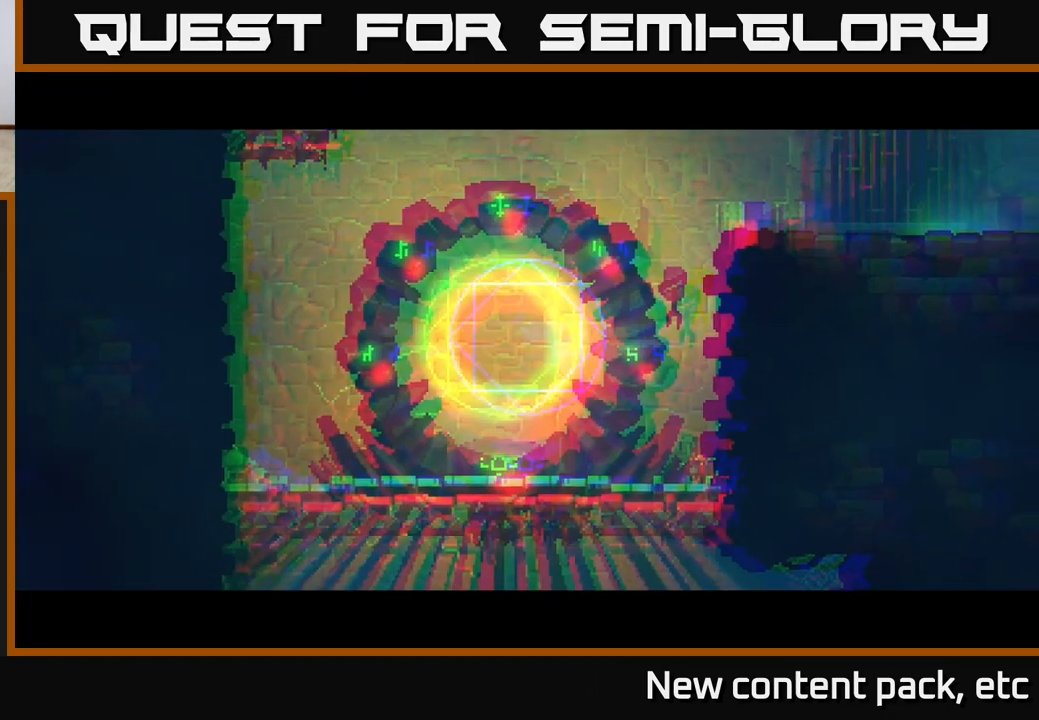
{"buttons": [], "left_stick": "right", "right_stick": "center", "events": [[500, "left_stick", "right"]]}
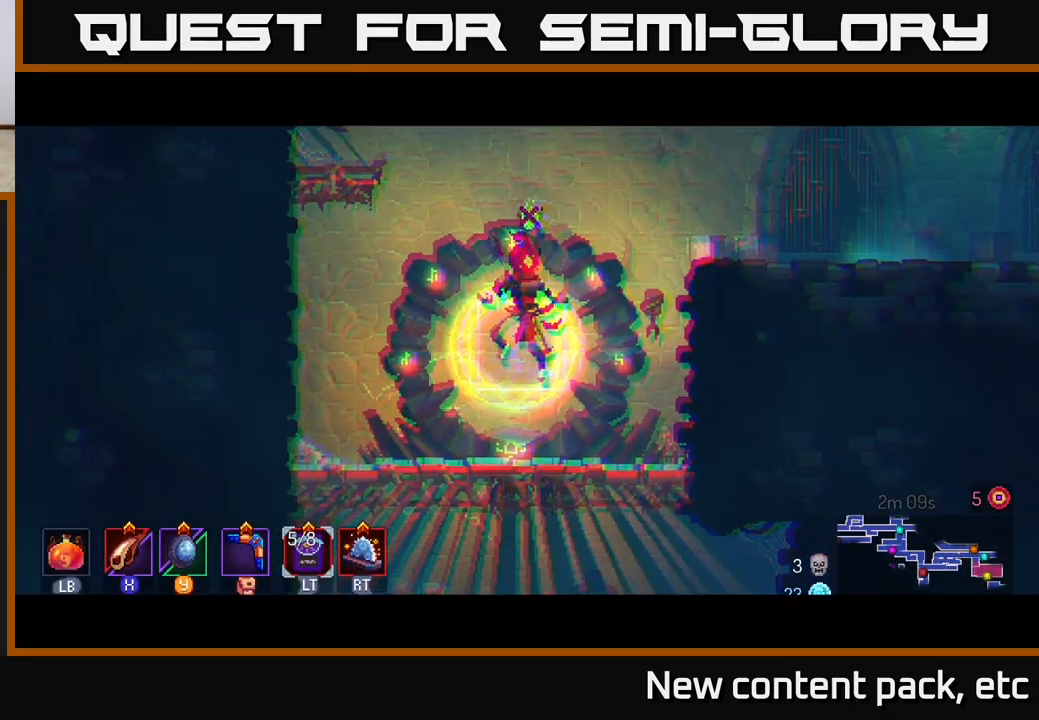
{"buttons": [], "left_stick": "right", "right_stick": "center", "events": [[167, "left_stick", "center"], [417, "left_stick", "right"]]}
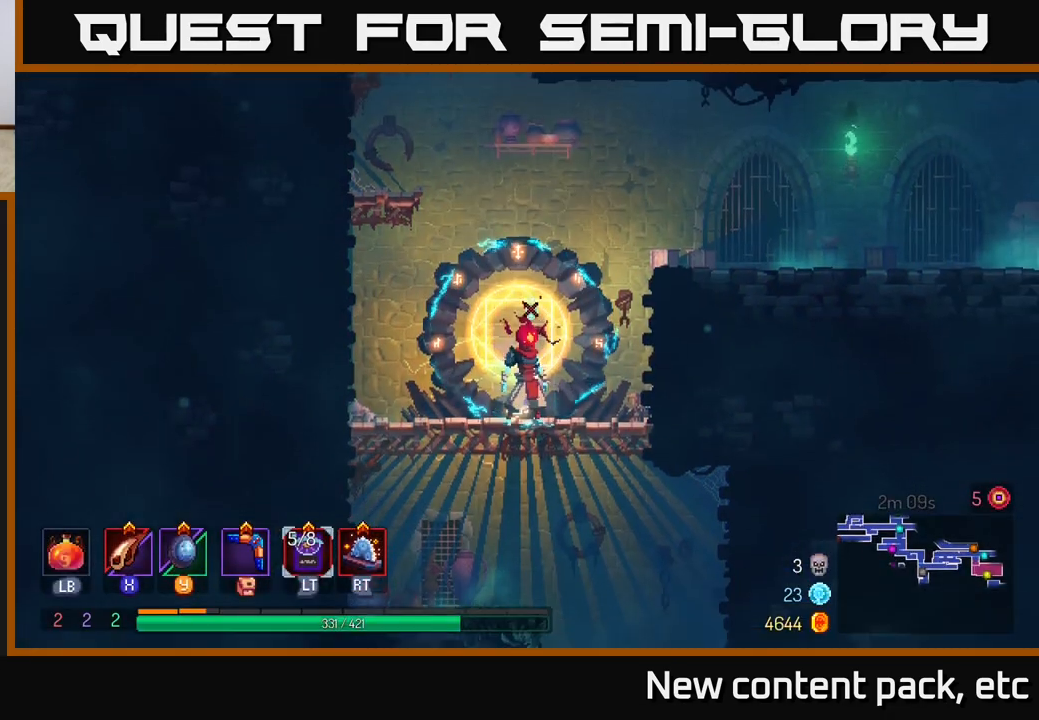
{"buttons": ["A"], "left_stick": "down", "right_stick": "center", "events": [[300, "left_stick", "down"], [333, "A", "down"], [383, "A", "up"], [450, "A", "down"]]}
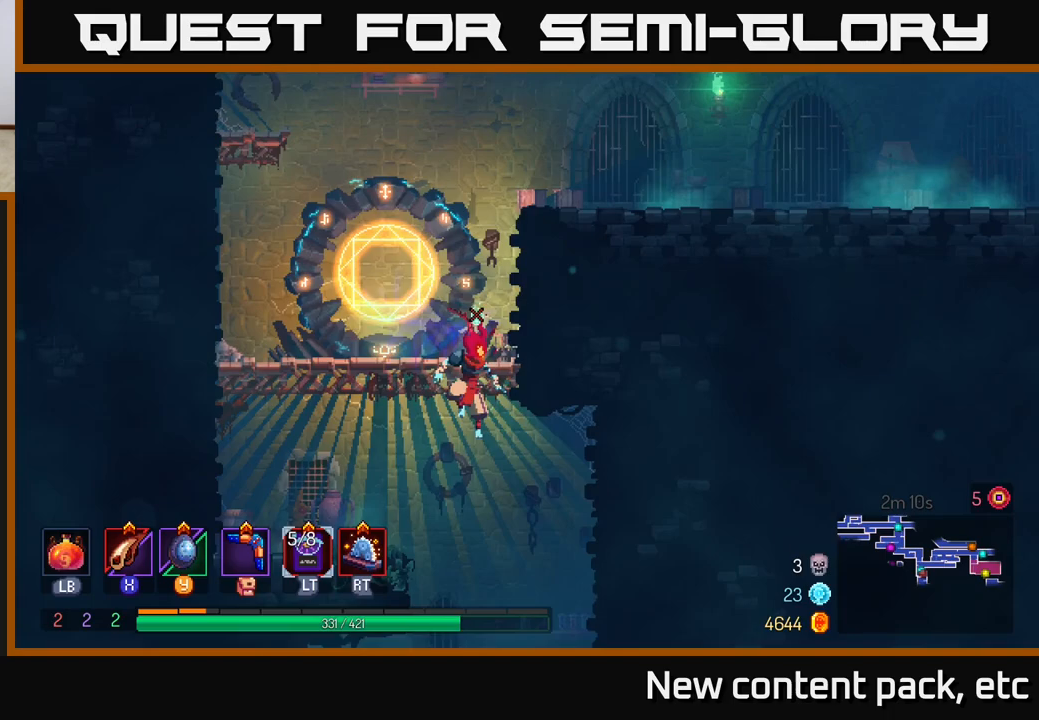
{"buttons": [], "left_stick": "left", "right_stick": "center", "events": [[50, "A", "up"], [200, "left_stick", "center"], [400, "left_stick", "left"]]}
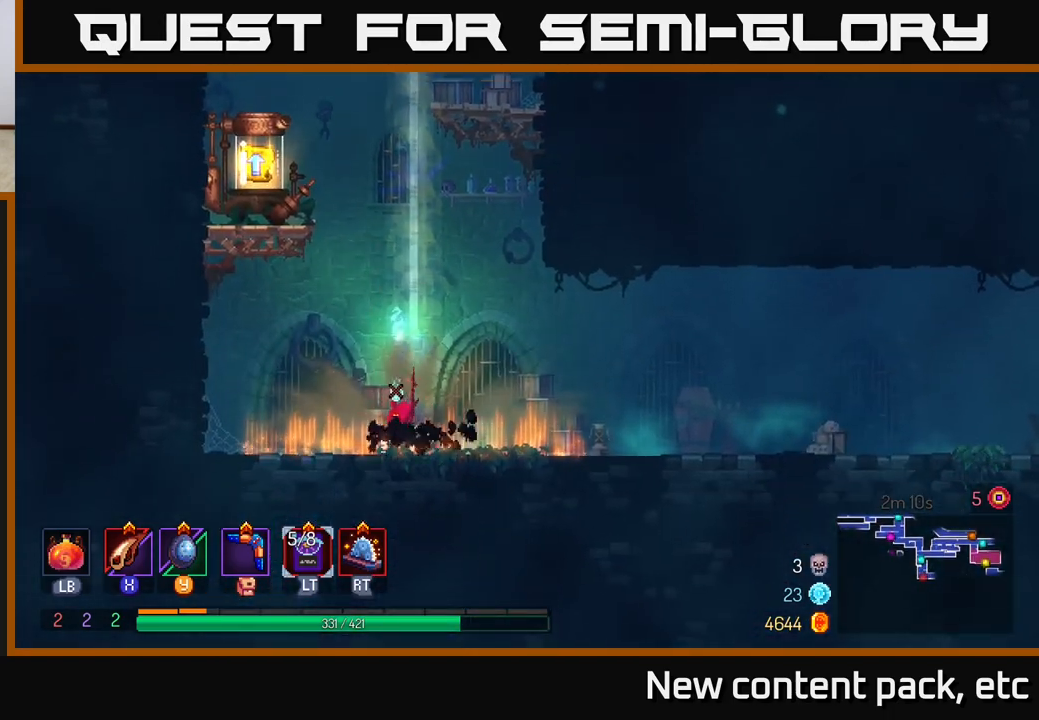
{"buttons": [], "left_stick": "left", "right_stick": "center", "events": [[200, "left_stick", "center"], [317, "left_stick", "left"], [400, "A", "down"], [500, "A", "up"]]}
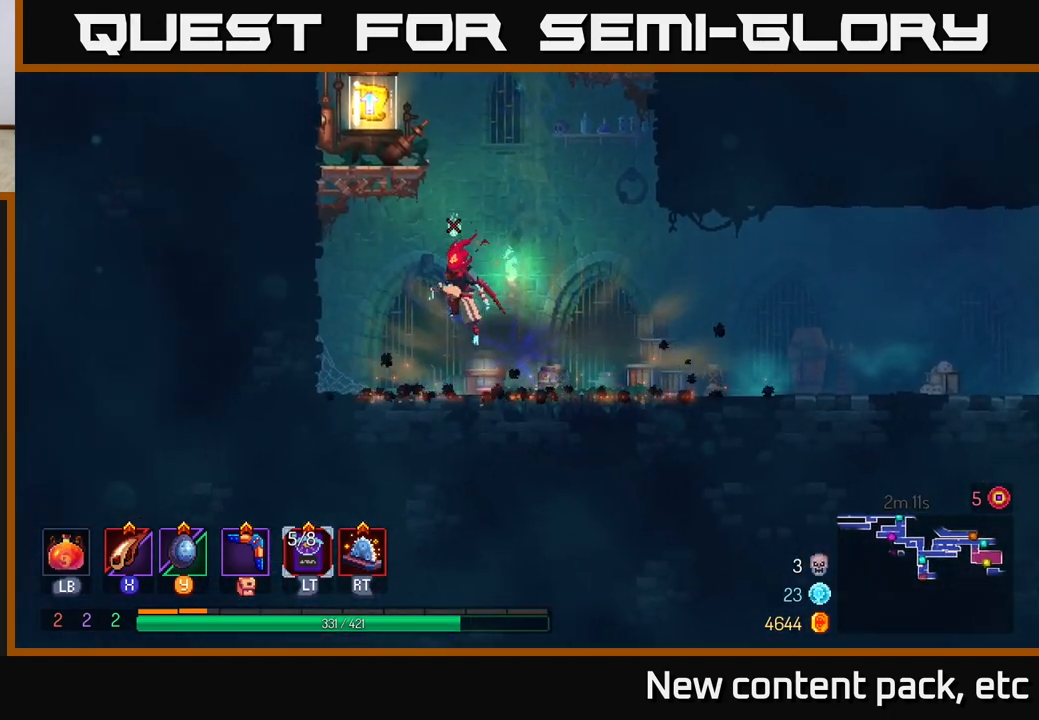
{"buttons": [], "left_stick": "right", "right_stick": "center", "events": [[67, "A", "down"], [250, "A", "up"], [450, "left_stick", "right"]]}
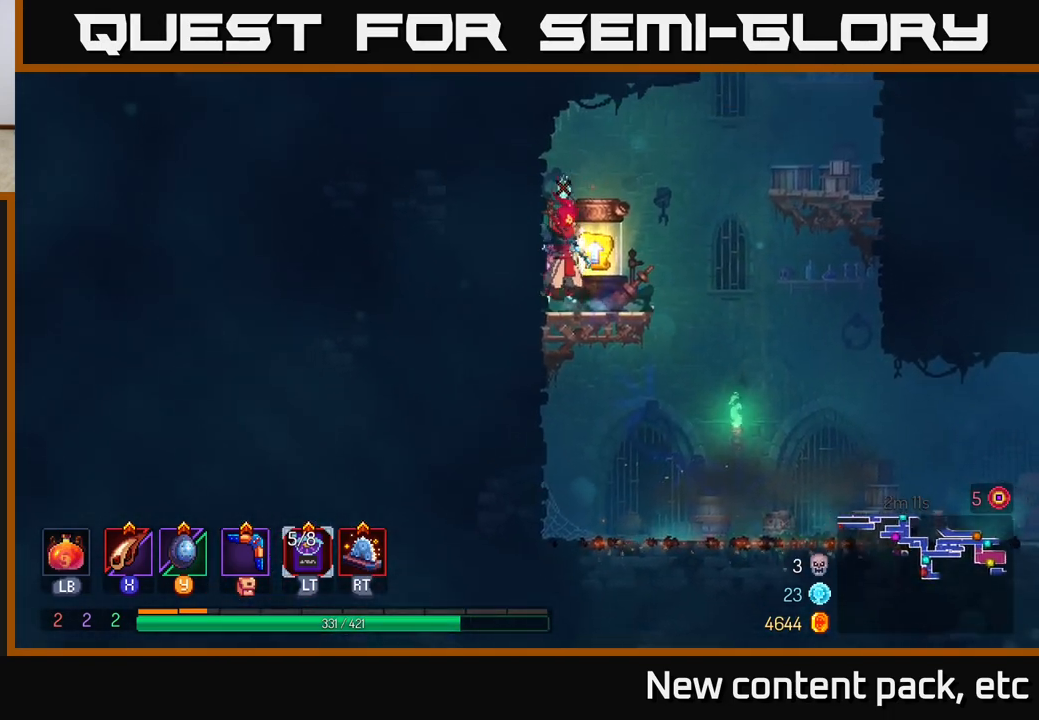
{"buttons": [], "left_stick": "center", "right_stick": "center", "events": [[83, "R1", "down"], [133, "left_stick", "center"], [217, "R1", "up"]]}
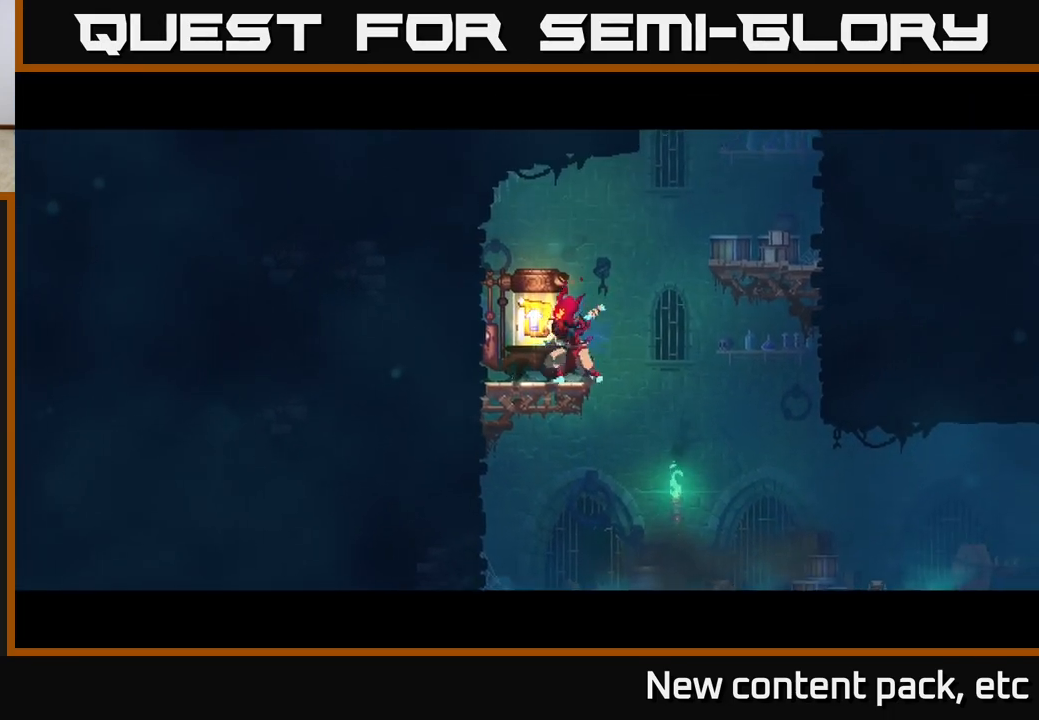
{"buttons": [], "left_stick": "center", "right_stick": "center", "events": []}
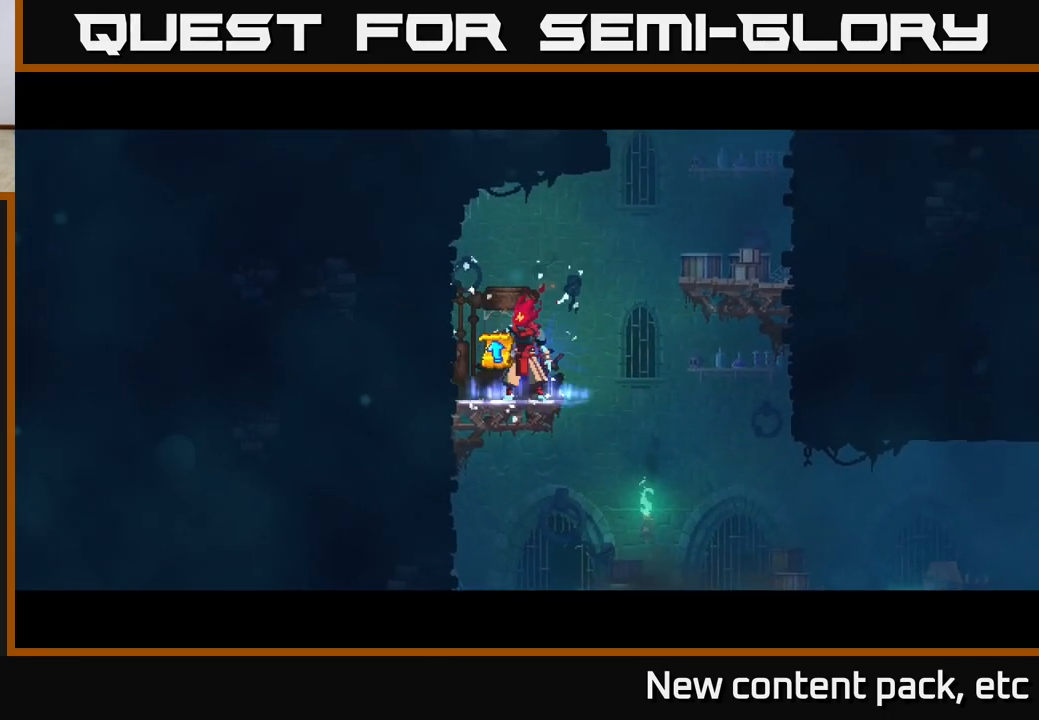
{"buttons": [], "left_stick": "center", "right_stick": "center", "events": []}
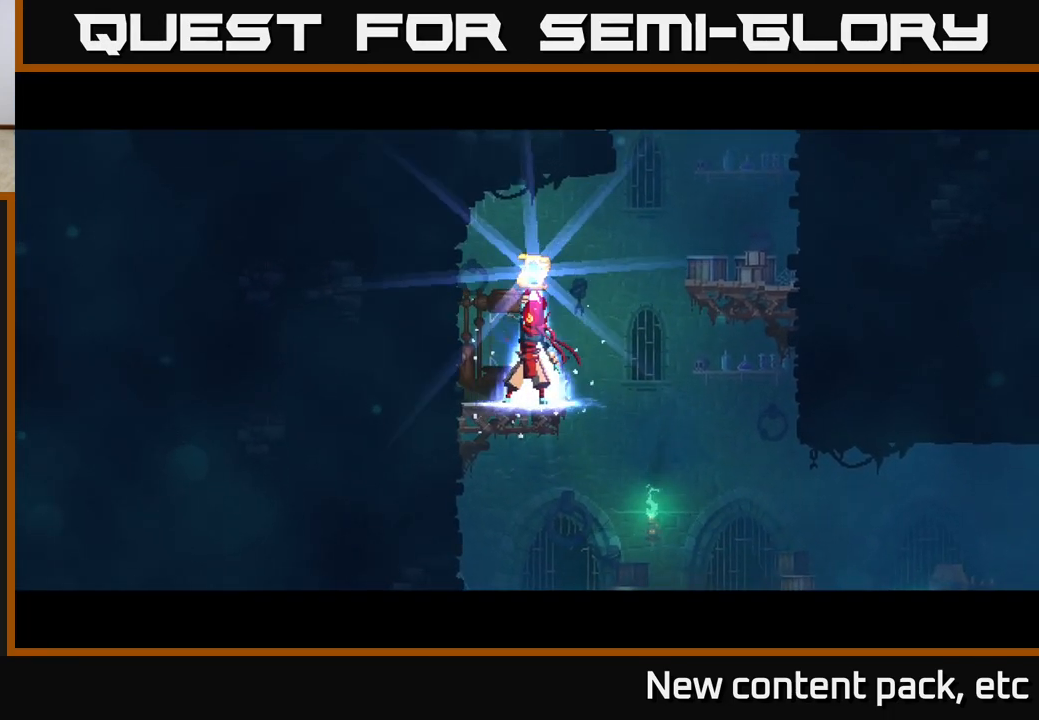
{"buttons": [], "left_stick": "center", "right_stick": "center", "events": []}
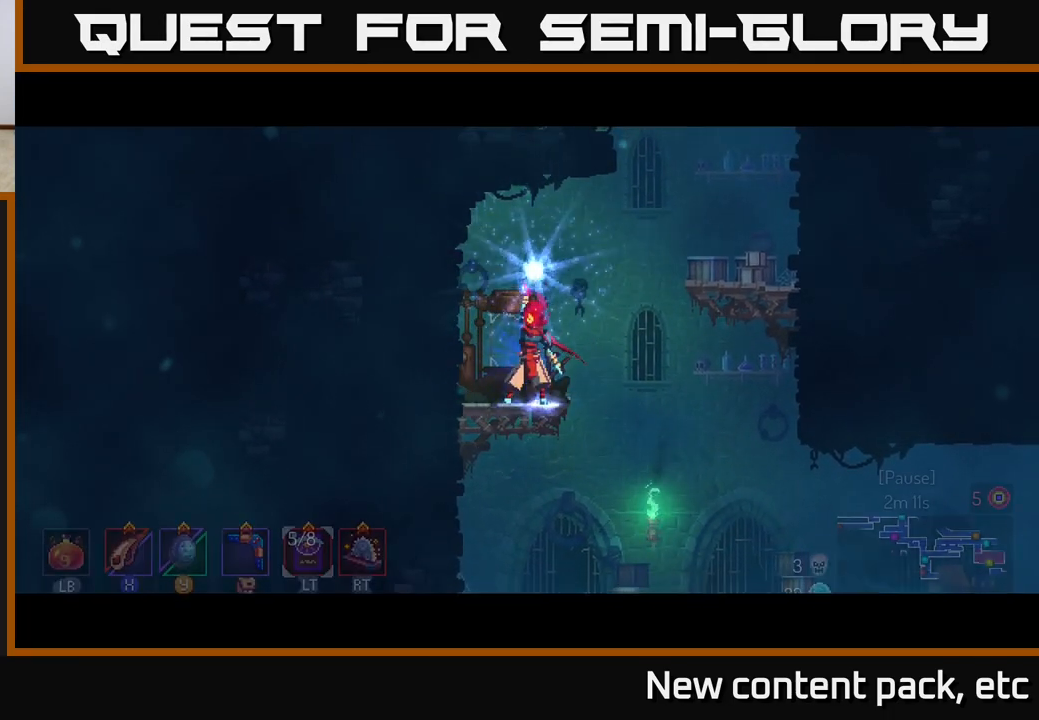
{"buttons": [], "left_stick": "center", "right_stick": "center", "events": []}
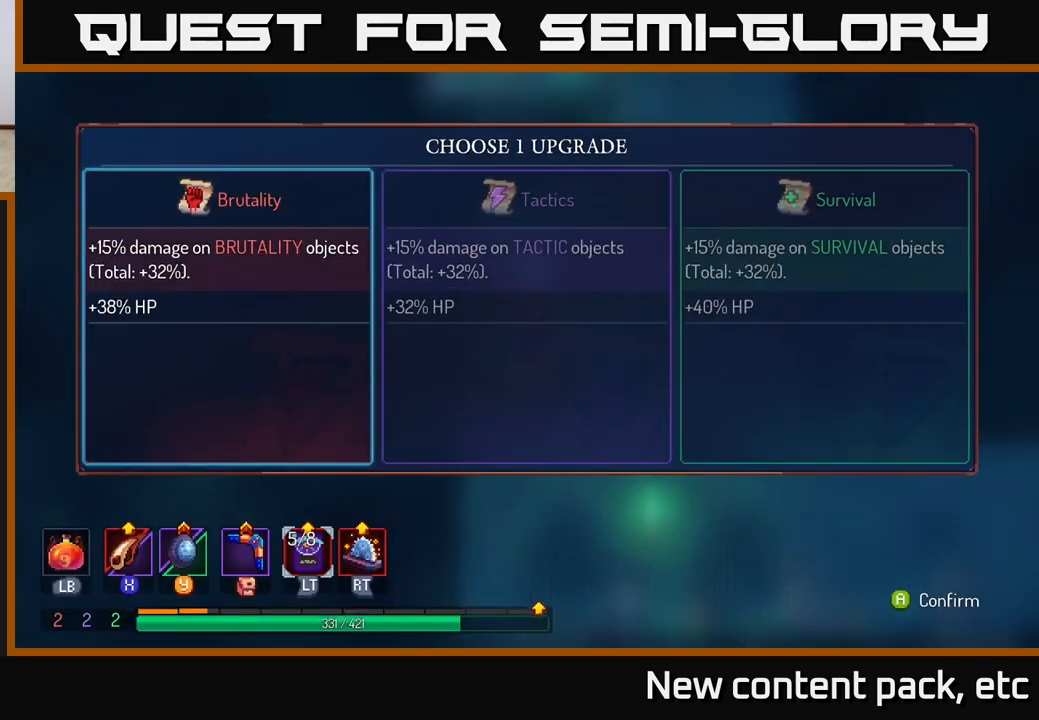
{"buttons": [], "left_stick": "right", "right_stick": "center", "events": [[350, "left_stick", "right"]]}
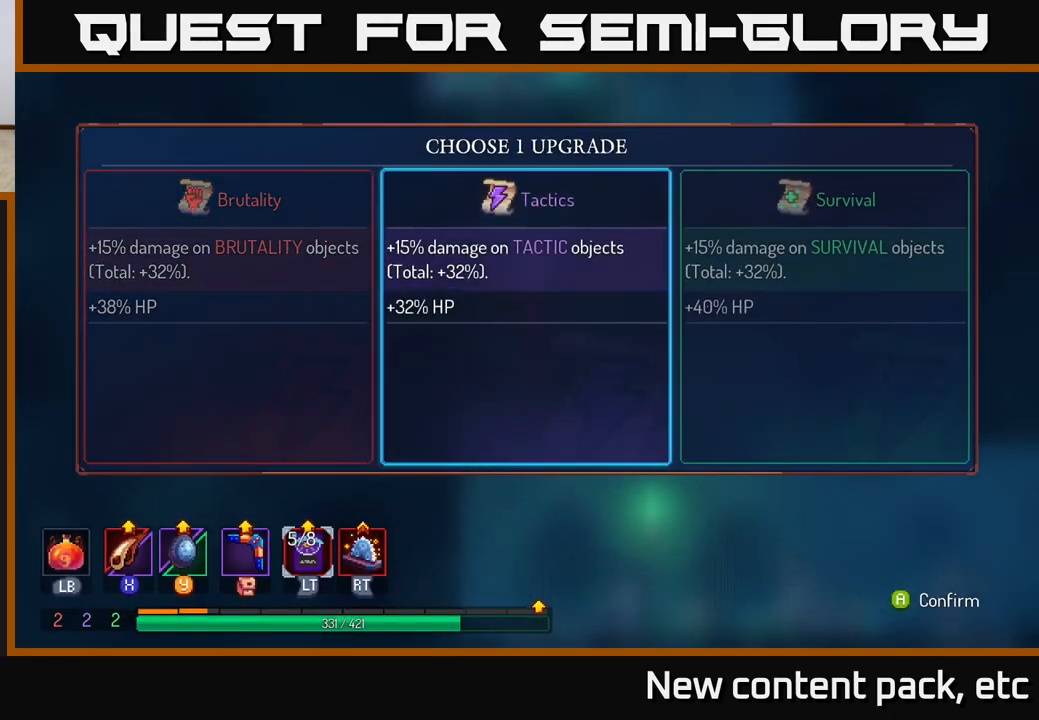
{"buttons": [], "left_stick": "center", "right_stick": "center", "events": [[17, "left_stick", "center"], [83, "left_stick", "right"], [233, "left_stick", "center"], [283, "A", "down"], [400, "A", "up"]]}
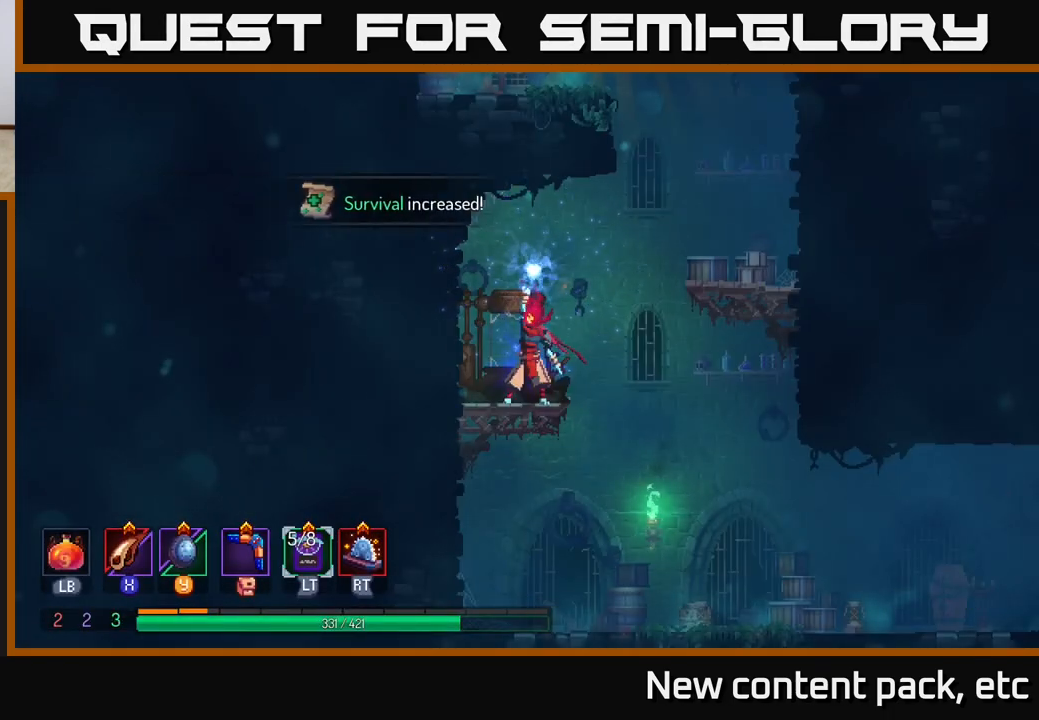
{"buttons": [], "left_stick": "right", "right_stick": "center", "events": [[250, "left_stick", "right"]]}
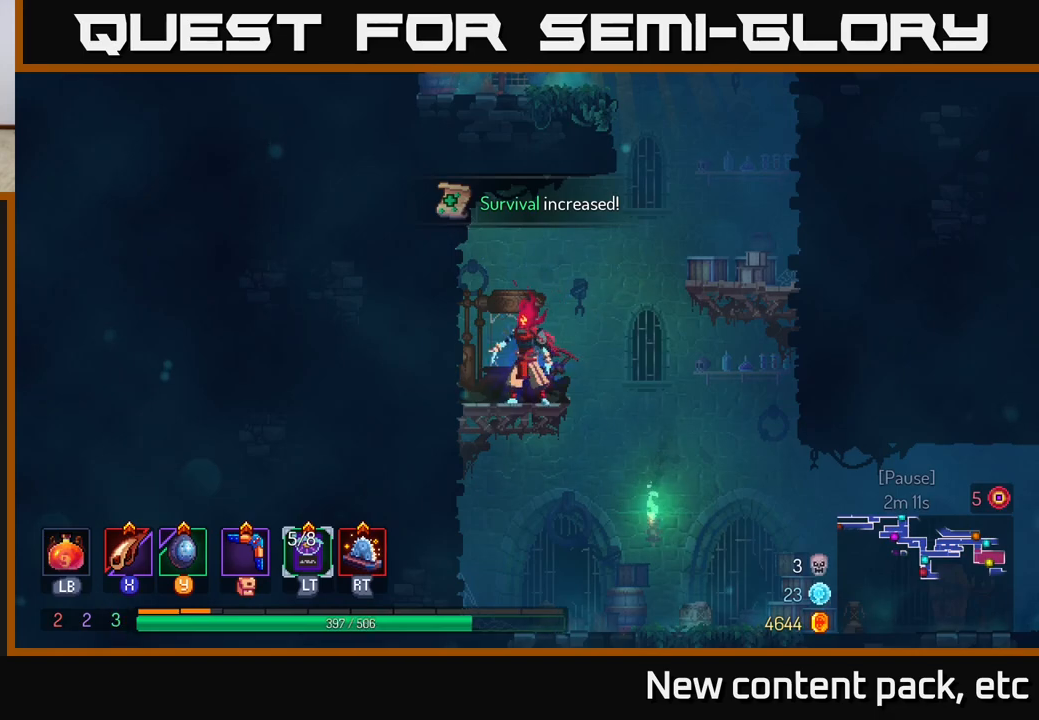
{"buttons": [], "left_stick": "right", "right_stick": "center", "events": []}
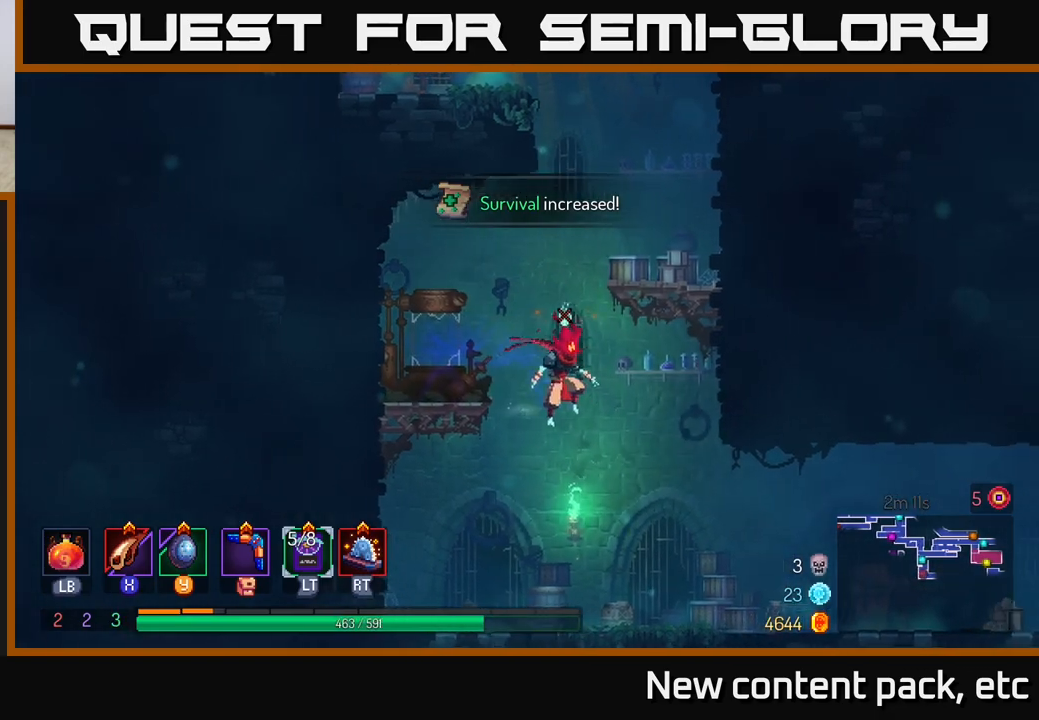
{"buttons": ["B"], "left_stick": "right", "right_stick": "center", "events": [[367, "B", "down"]]}
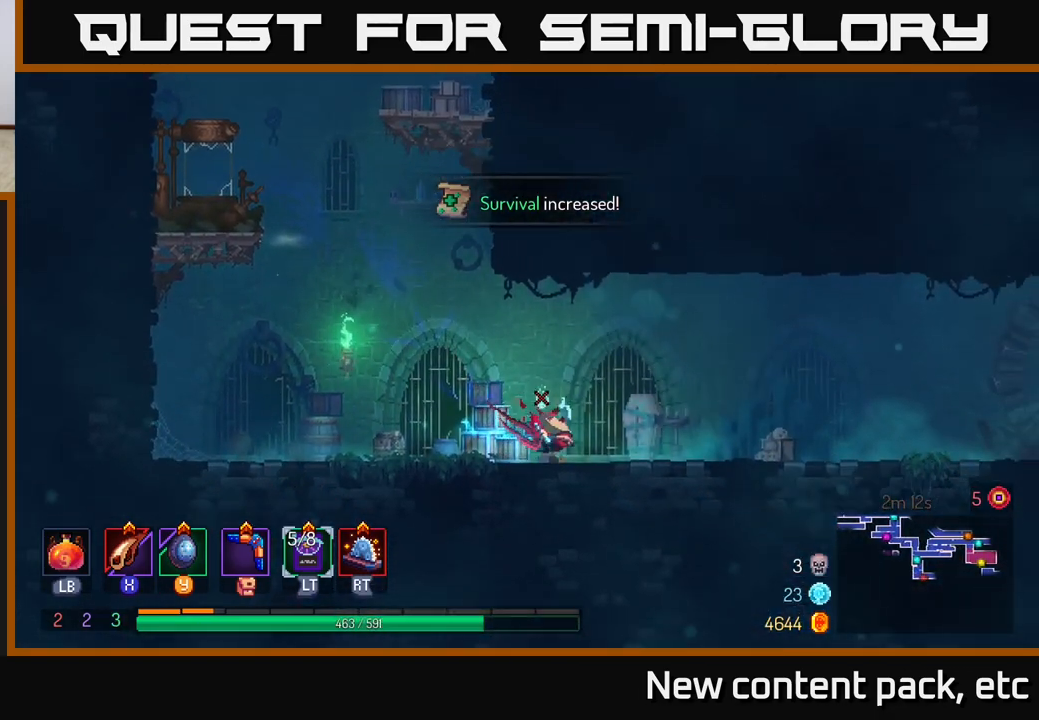
{"buttons": ["A"], "left_stick": "right", "right_stick": "center", "events": [[50, "B", "up"], [450, "A", "down"]]}
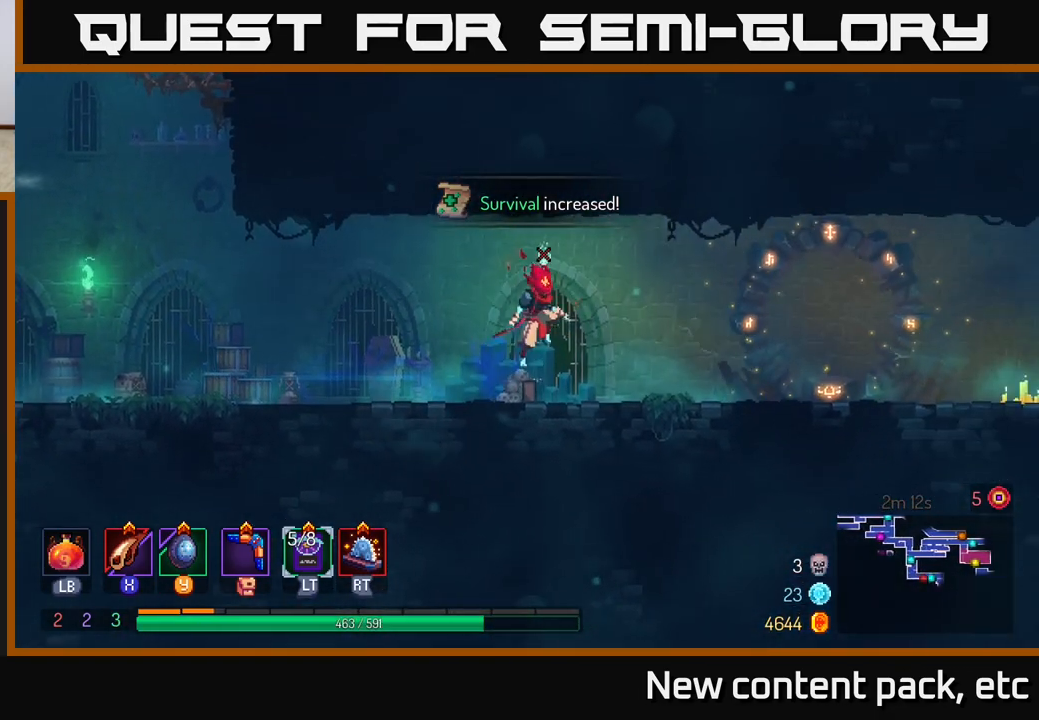
{"buttons": [], "left_stick": "right", "right_stick": "center", "events": [[150, "A", "up"]]}
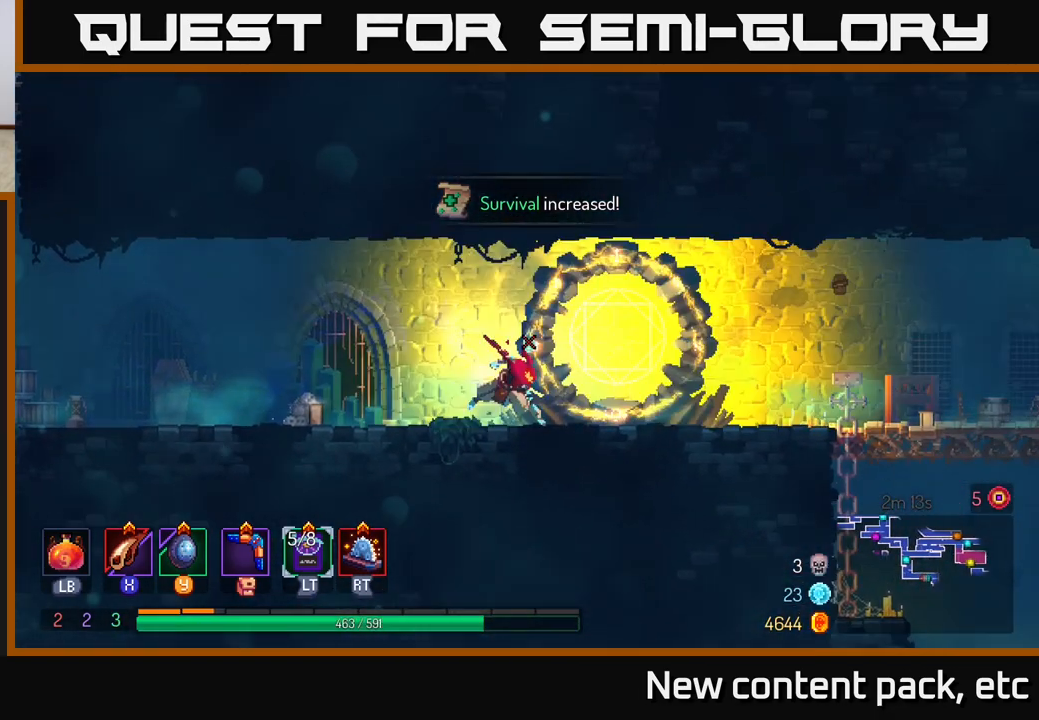
{"buttons": [], "left_stick": "right", "right_stick": "center", "events": [[17, "B", "down"], [200, "B", "up"]]}
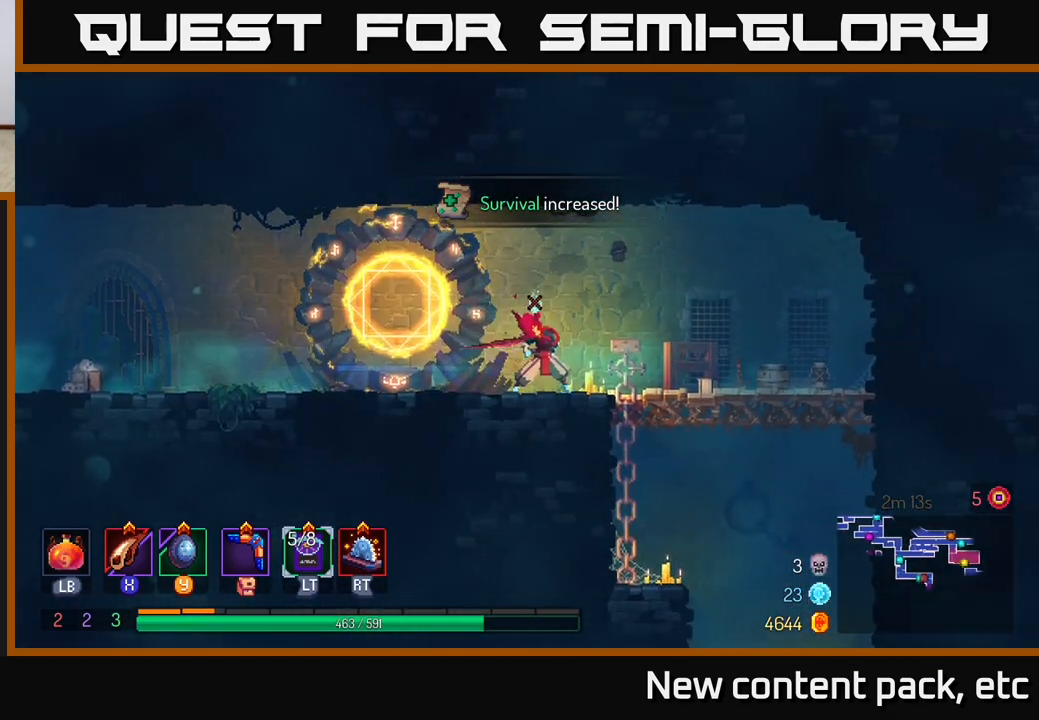
{"buttons": [], "left_stick": "right", "right_stick": "center", "events": []}
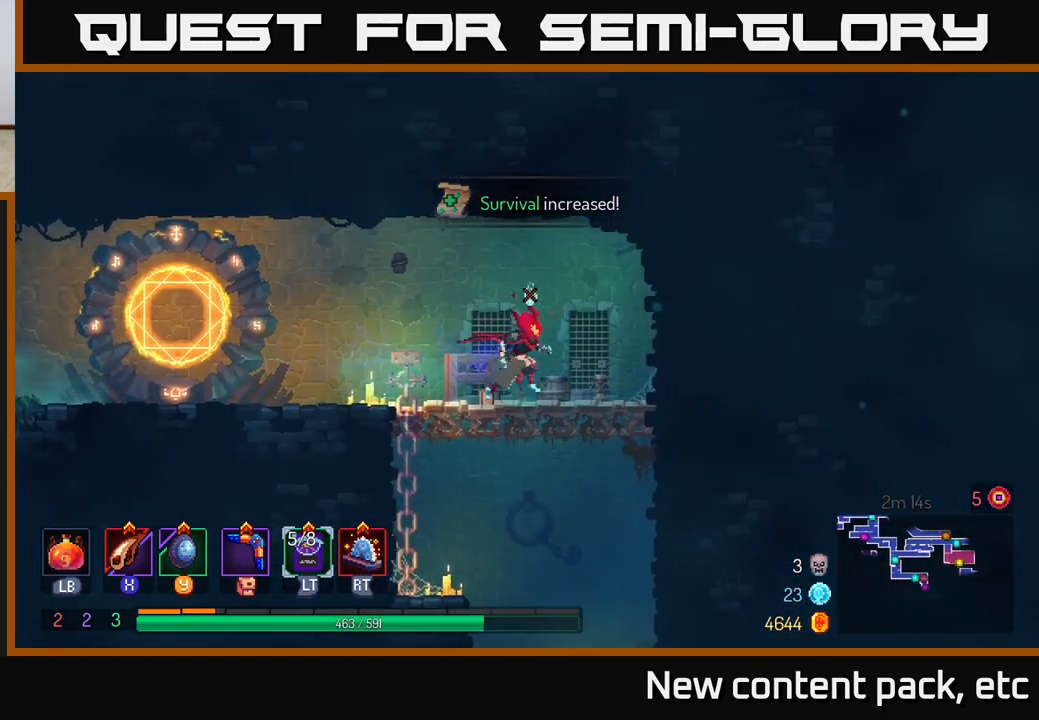
{"buttons": [], "left_stick": "down", "right_stick": "center", "events": [[33, "A", "down"], [67, "A", "up"], [67, "left_stick", "down"], [117, "A", "down"], [183, "A", "up"], [250, "A", "down"], [300, "A", "up"]]}
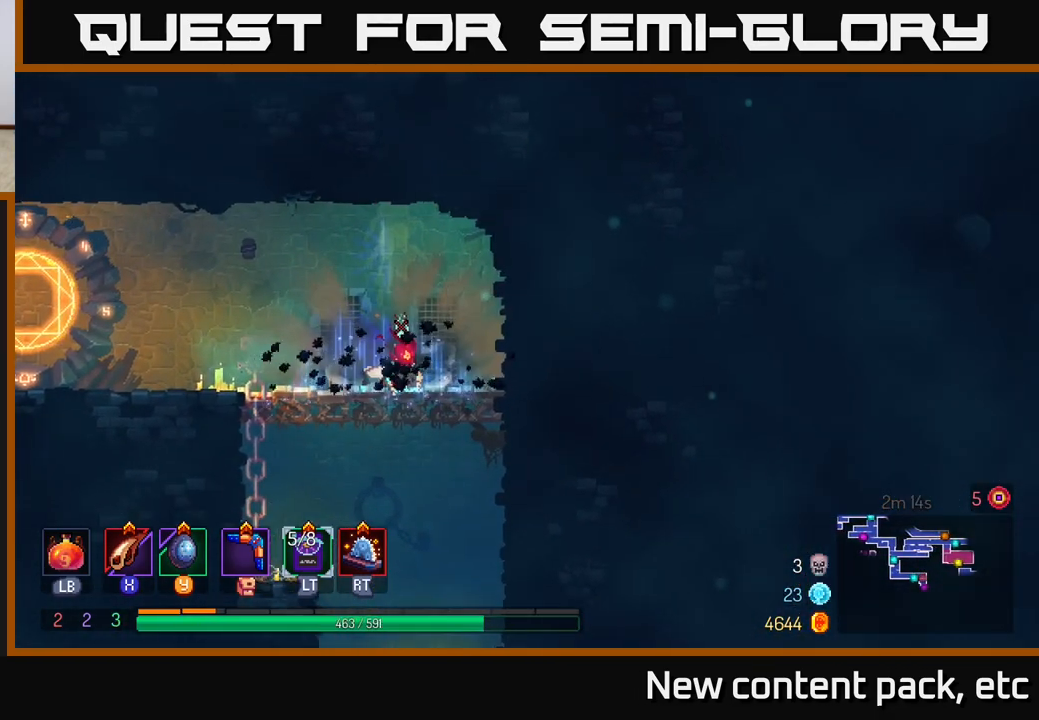
{"buttons": [], "left_stick": "down", "right_stick": "center", "events": [[133, "A", "down"], [200, "A", "up"], [267, "A", "down"], [317, "A", "up"], [383, "A", "down"], [450, "A", "up"]]}
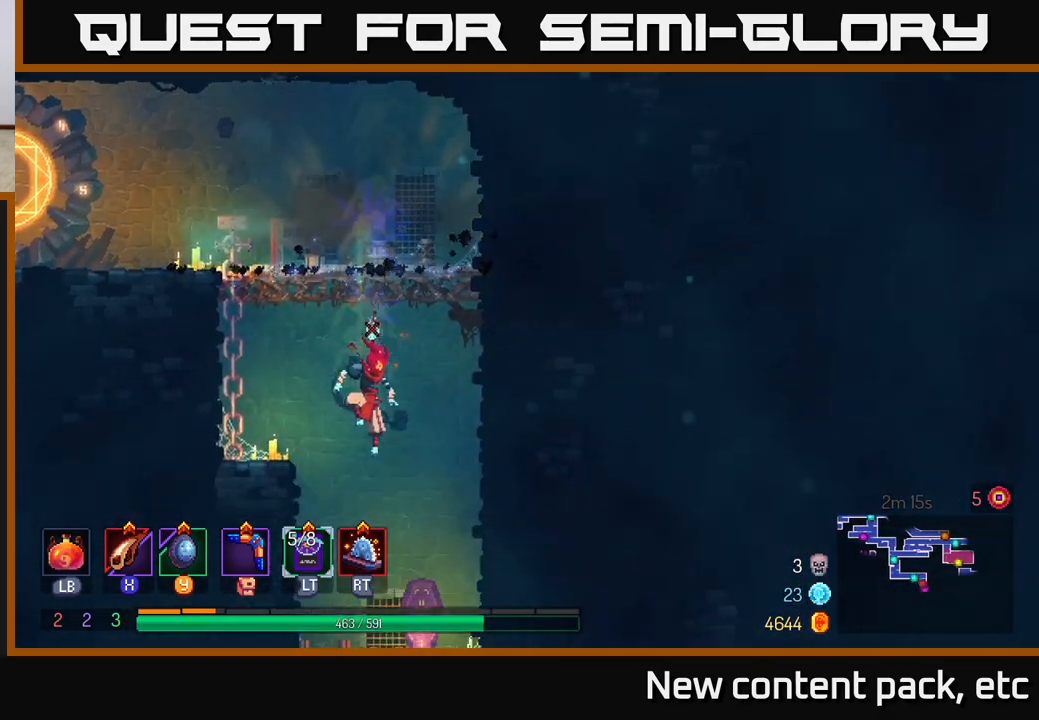
{"buttons": [], "left_stick": "center", "right_stick": "center", "events": [[233, "left_stick", "center"]]}
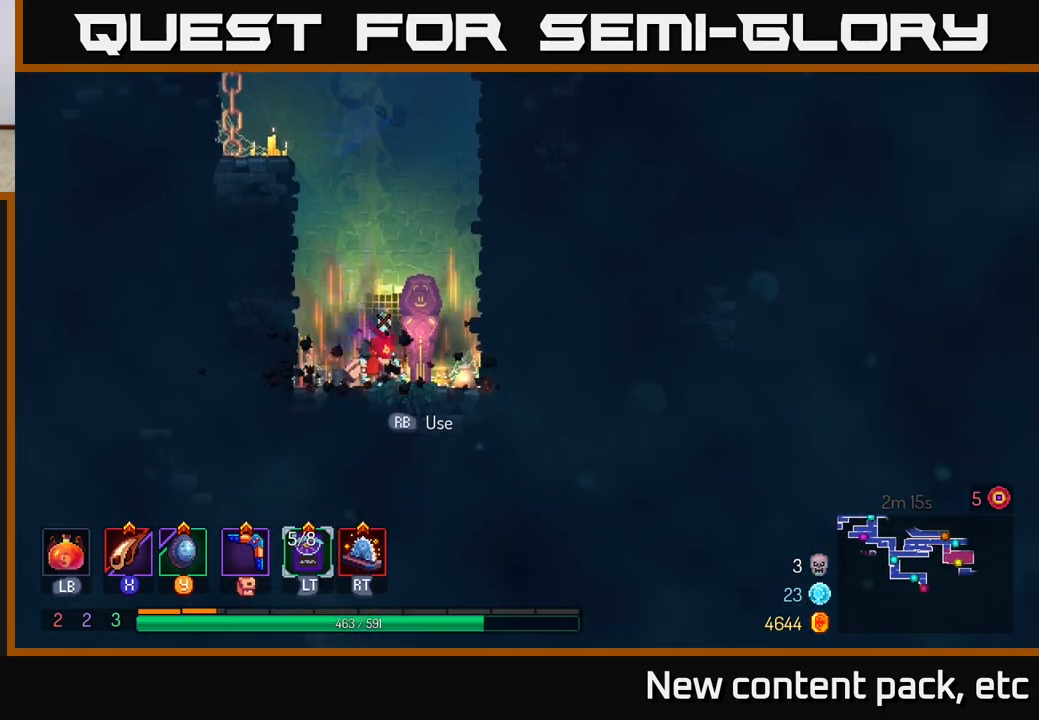
{"buttons": [], "left_stick": "center", "right_stick": "center", "events": [[117, "left_stick", "right"], [217, "R1", "down"], [333, "R1", "up"], [333, "left_stick", "center"]]}